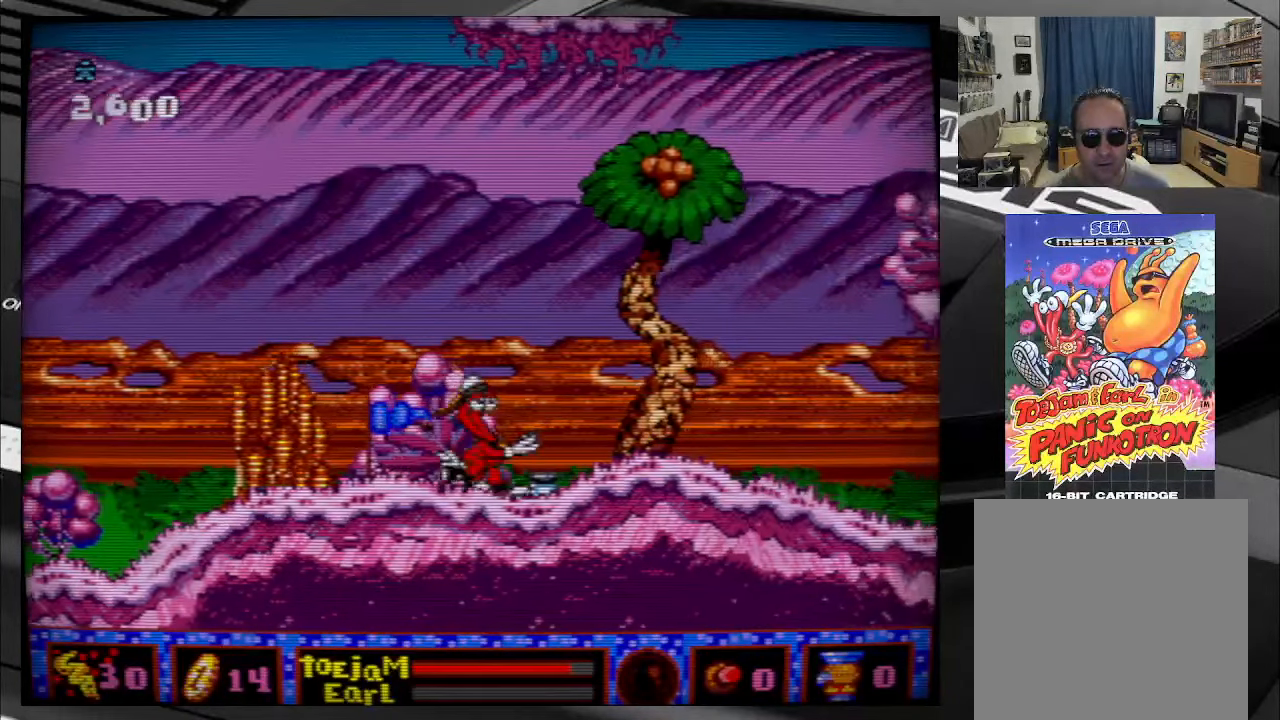
Gameplay with a controller (Xbox layout); each line is a JSON object with the inputs held at the frame after it. "events" lists button and stick changes between this image and that frame as [ms after this image, input, new state], when the widget could be followed in between. Not read: L3 R3 left_stick.
{"buttons": ["DPAD_RIGHT"], "right_stick": "center", "events": [[17, "A", "down"], [133, "A", "up"]]}
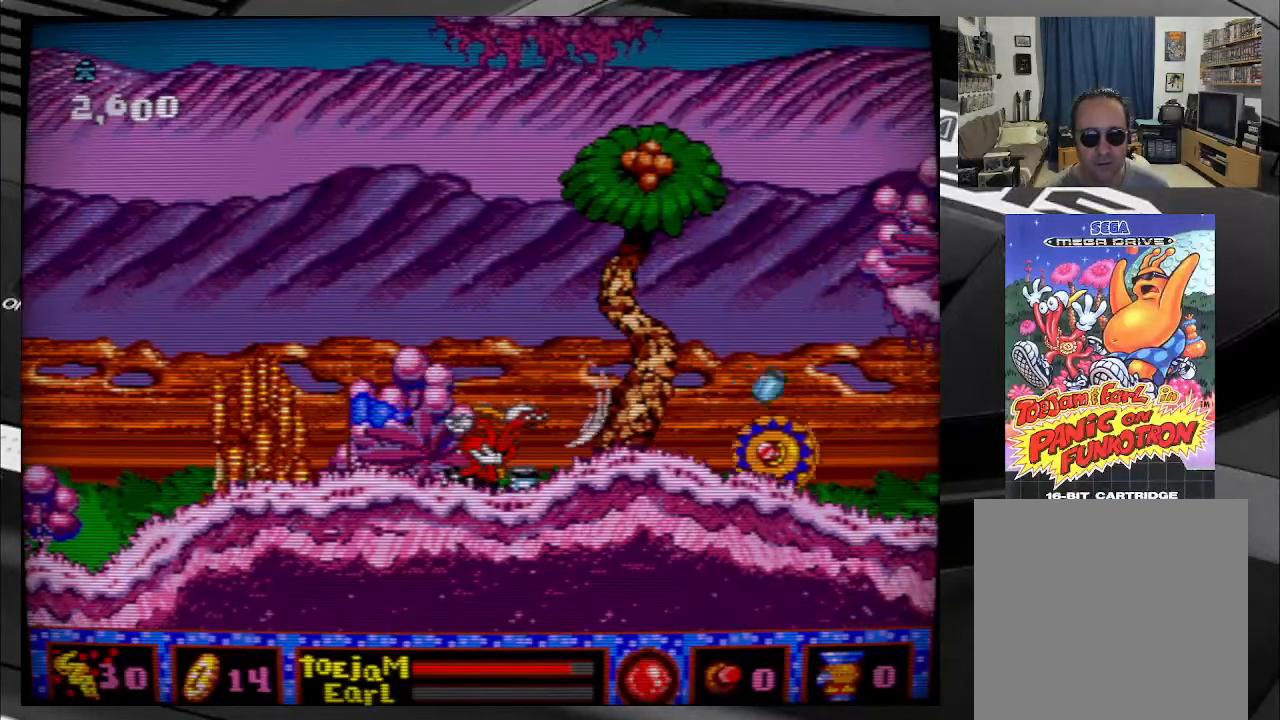
{"buttons": [], "right_stick": "center", "events": [[233, "A", "down"], [317, "A", "up"], [367, "DPAD_RIGHT", "up"], [400, "A", "down"], [483, "A", "up"]]}
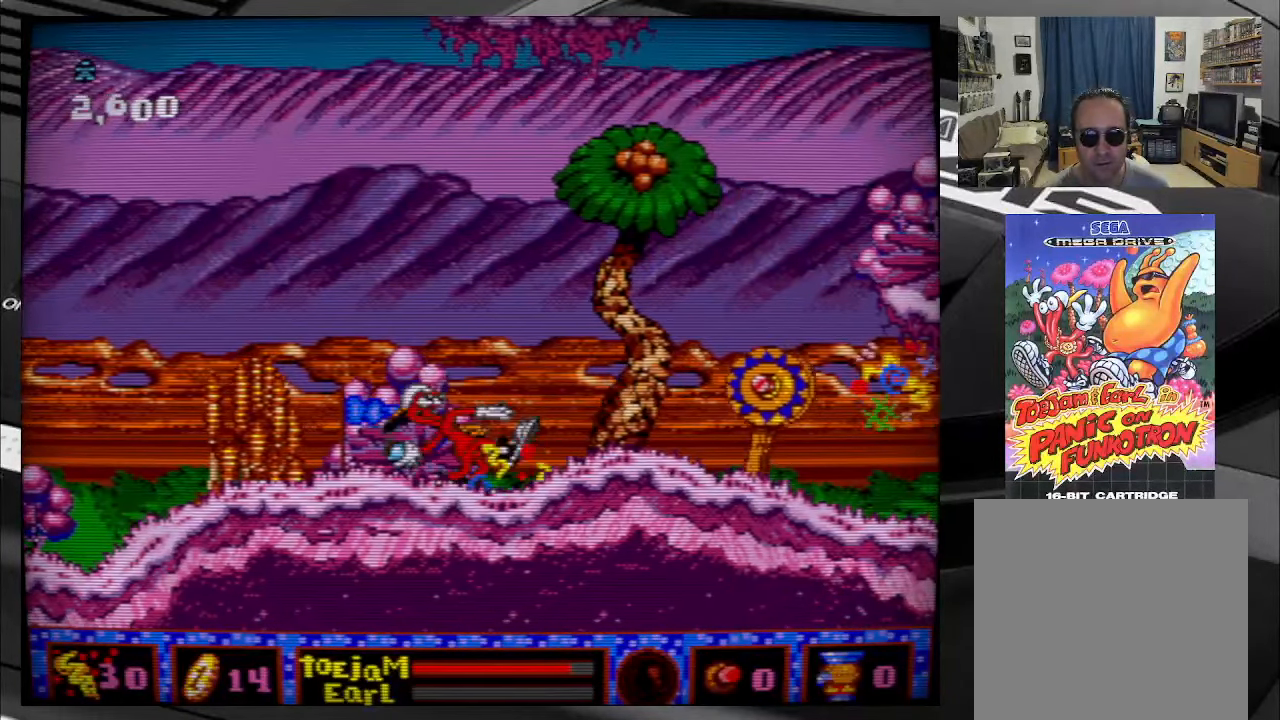
{"buttons": ["DPAD_RIGHT"], "right_stick": "center", "events": [[83, "A", "down"], [150, "A", "up"], [333, "DPAD_RIGHT", "down"]]}
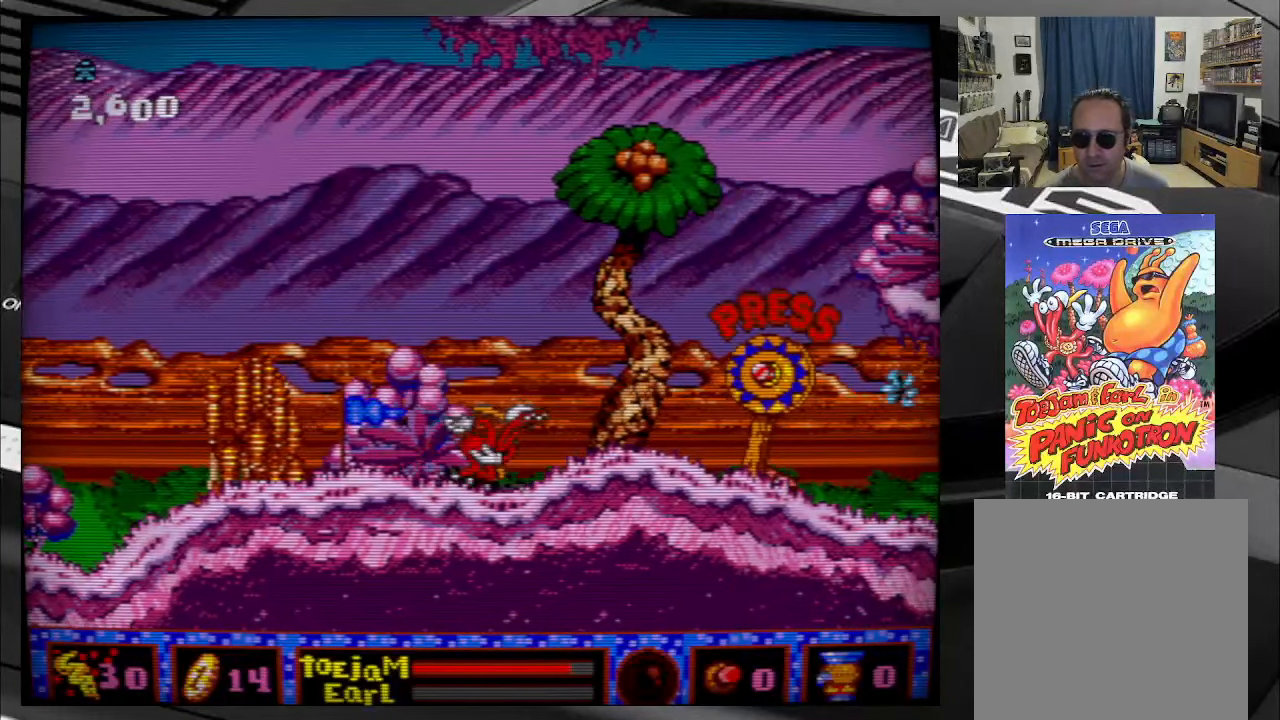
{"buttons": ["DPAD_RIGHT"], "right_stick": "center", "events": []}
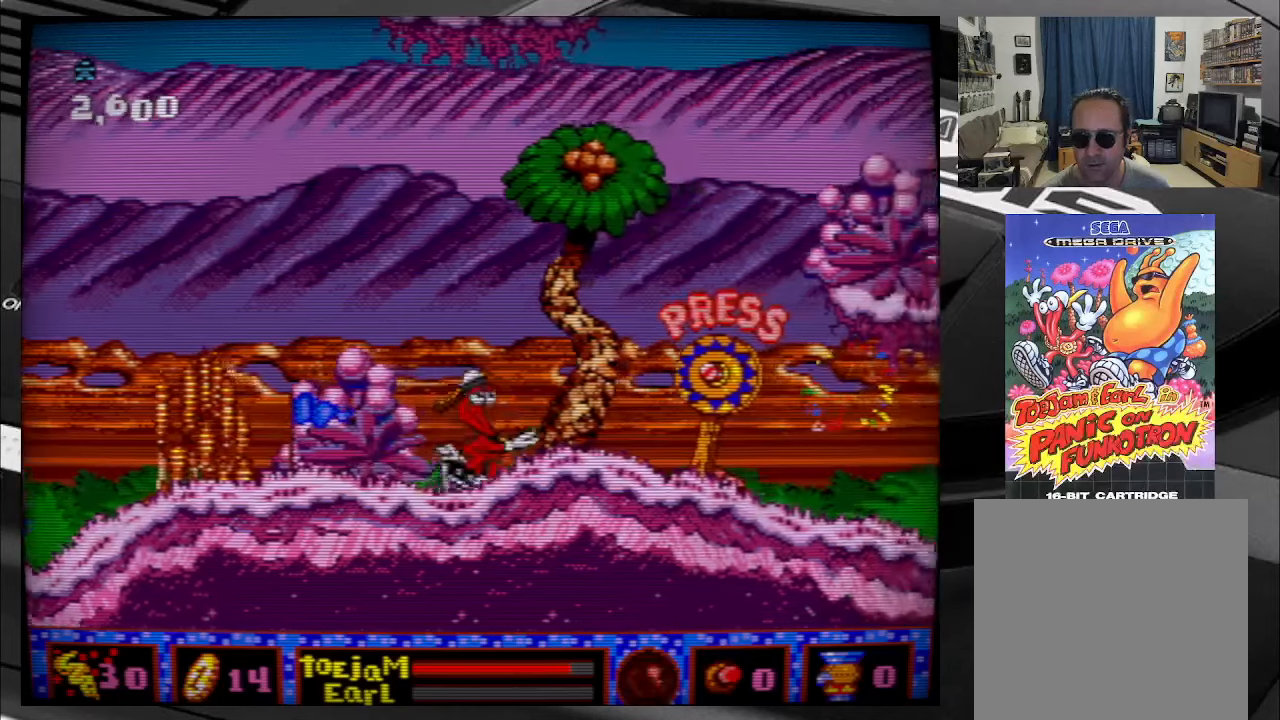
{"buttons": ["DPAD_RIGHT"], "right_stick": "center", "events": []}
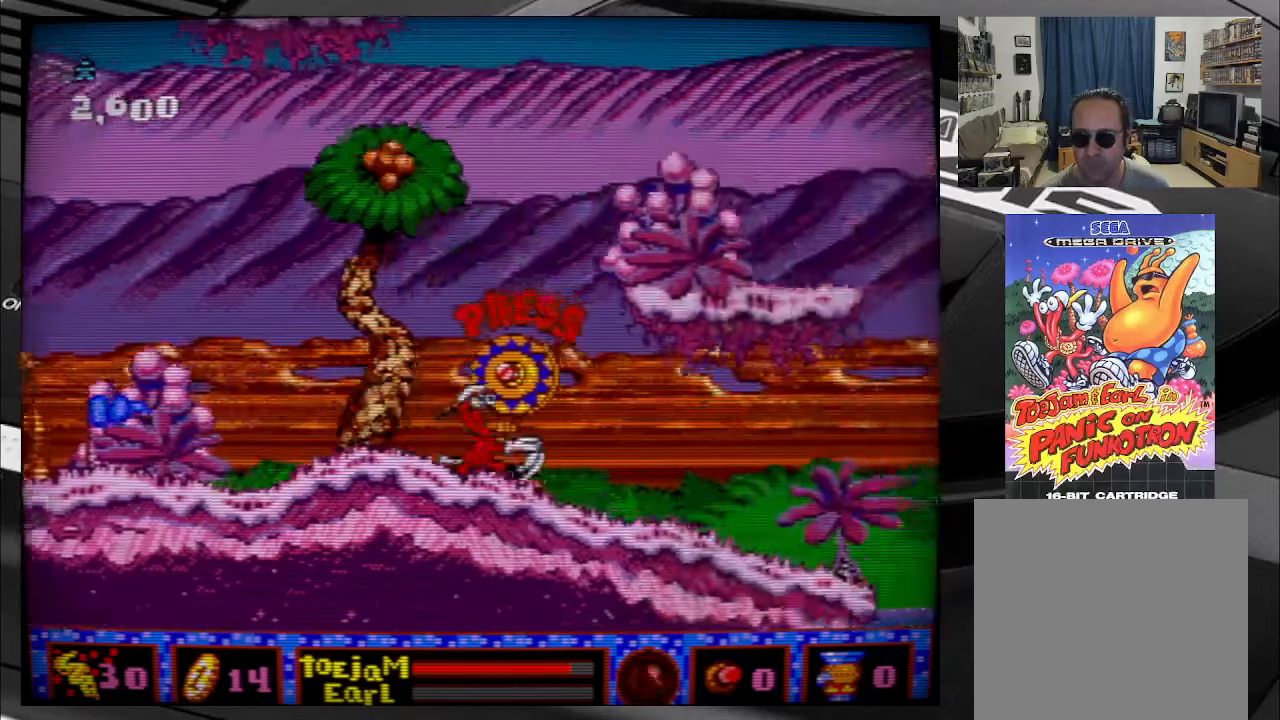
{"buttons": ["DPAD_UP"], "right_stick": "center", "events": [[100, "DPAD_RIGHT", "up"], [217, "DPAD_UP", "down"]]}
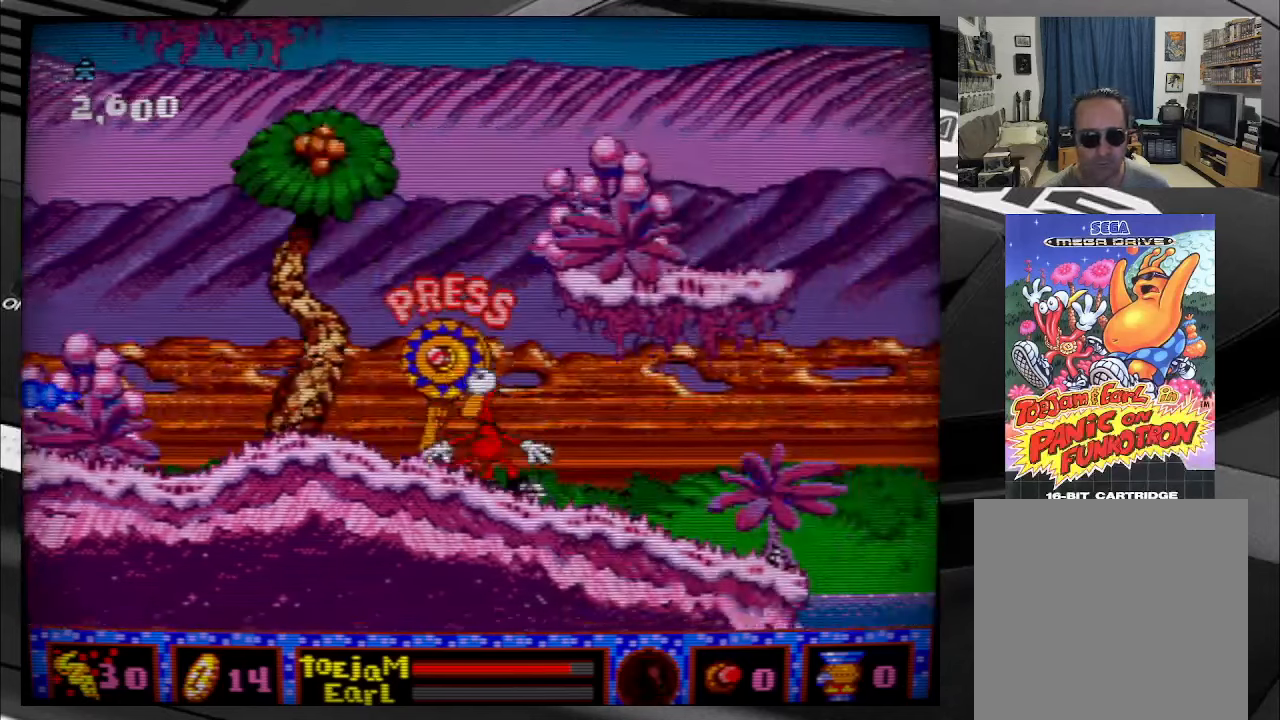
{"buttons": [], "right_stick": "center", "events": [[217, "DPAD_UP", "up"]]}
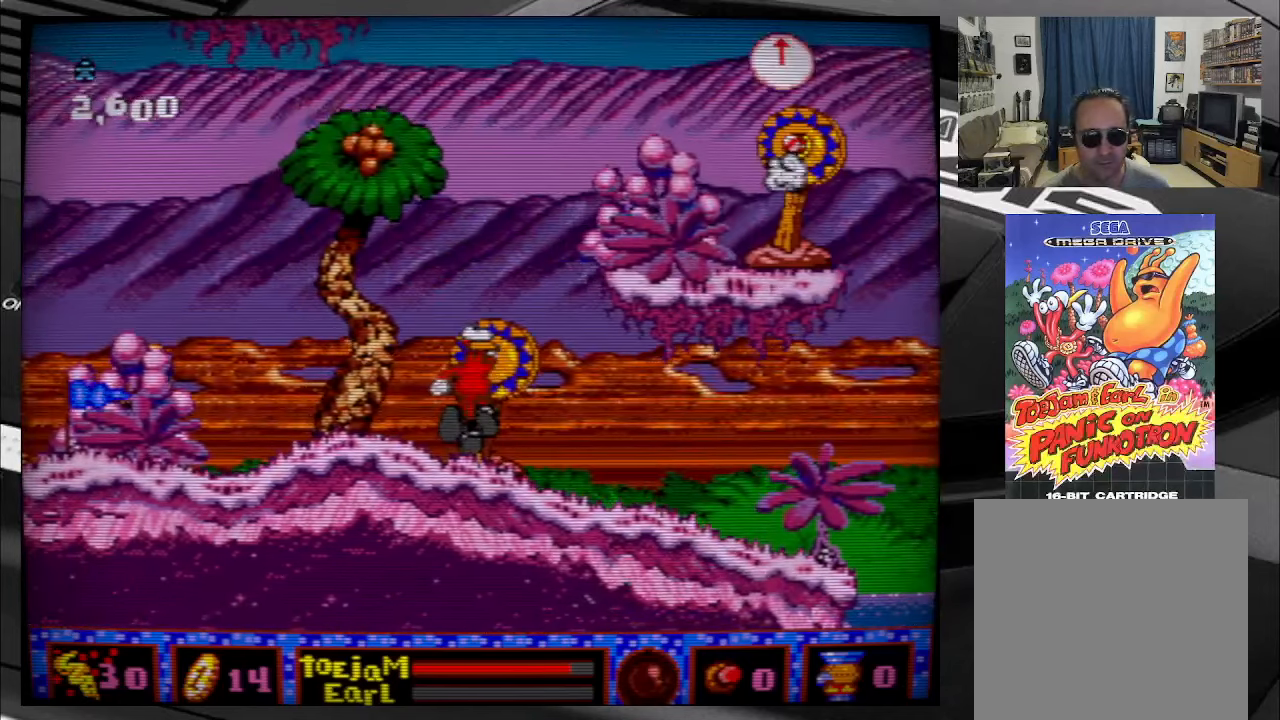
{"buttons": [], "right_stick": "center", "events": []}
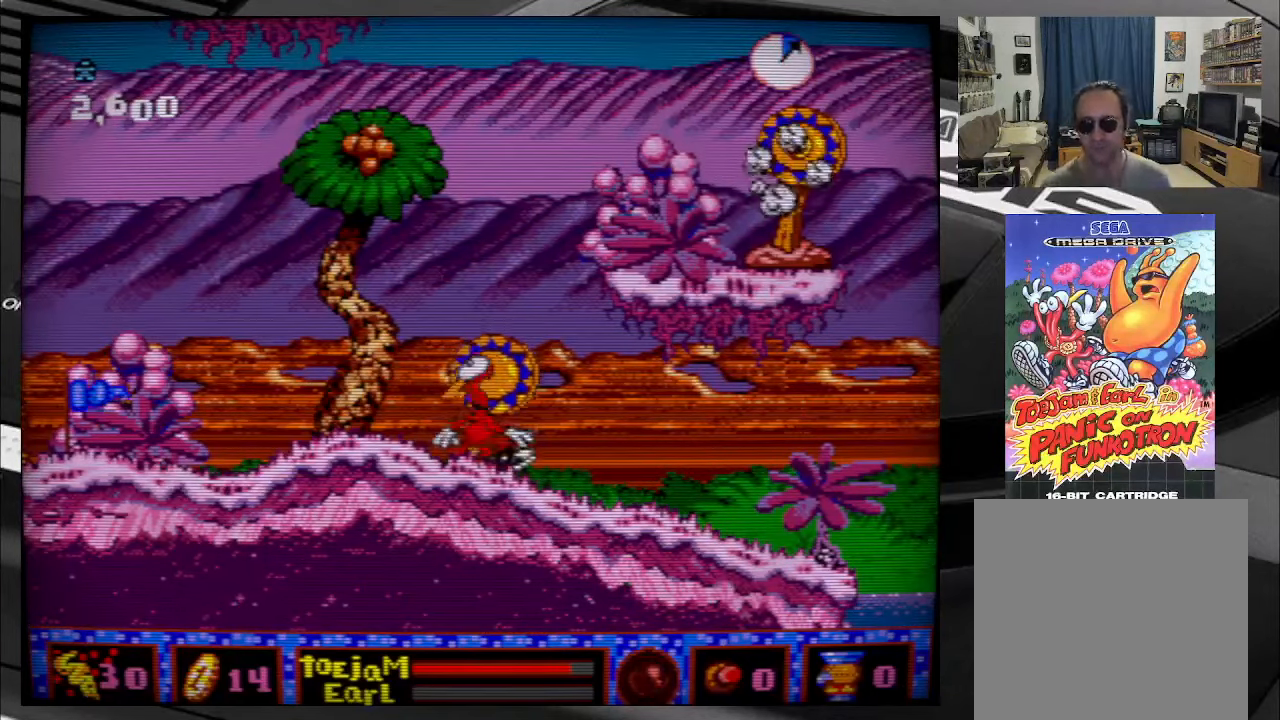
{"buttons": [], "right_stick": "center", "events": []}
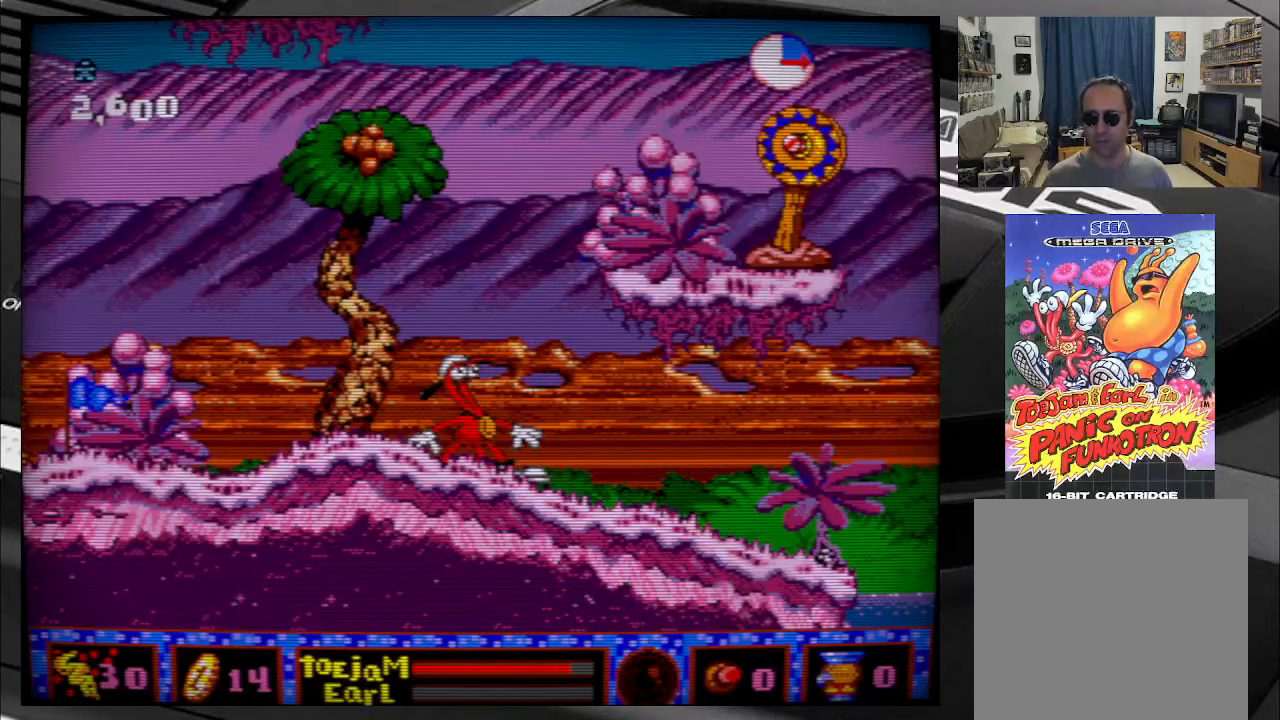
{"buttons": [], "right_stick": "center", "events": []}
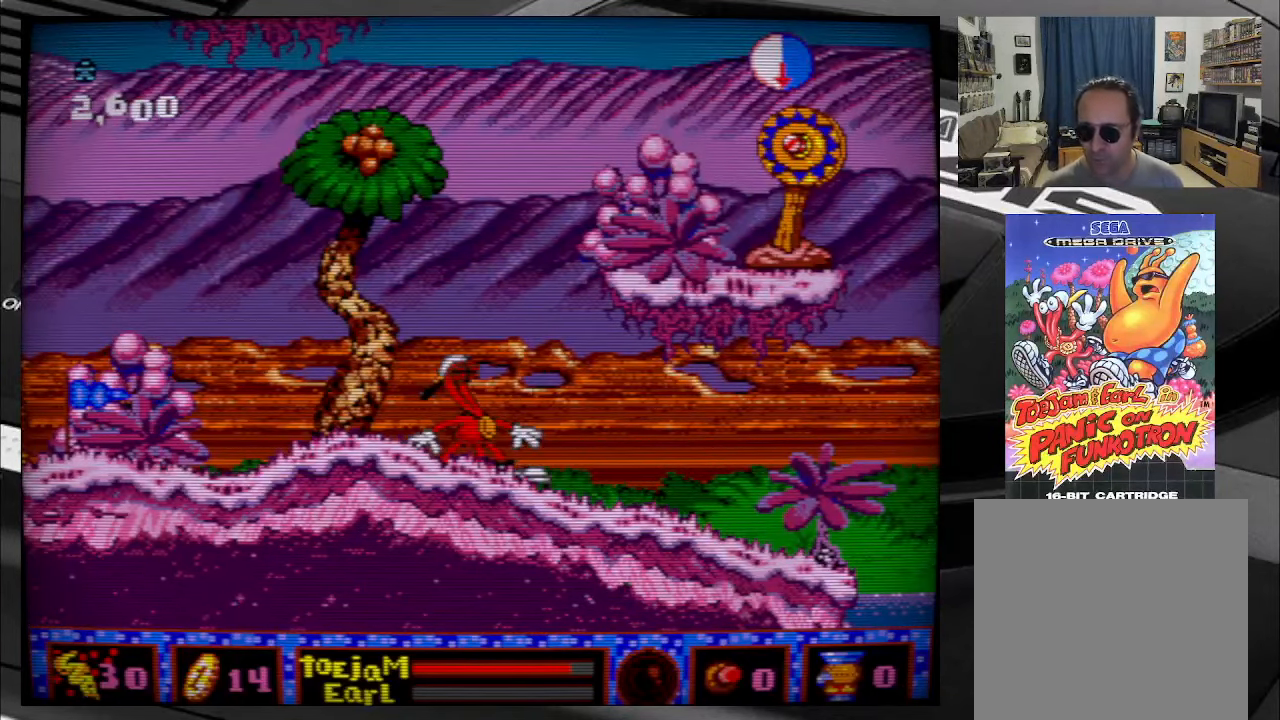
{"buttons": [], "right_stick": "center", "events": []}
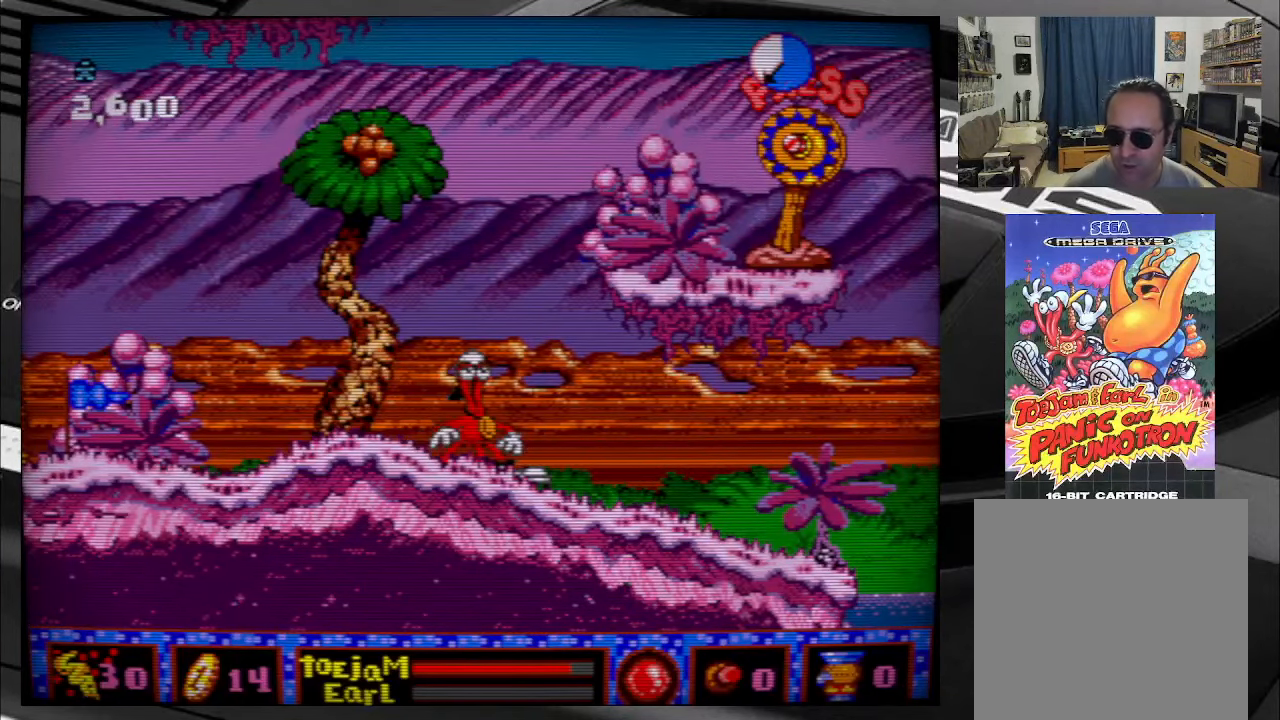
{"buttons": [], "right_stick": "center", "events": []}
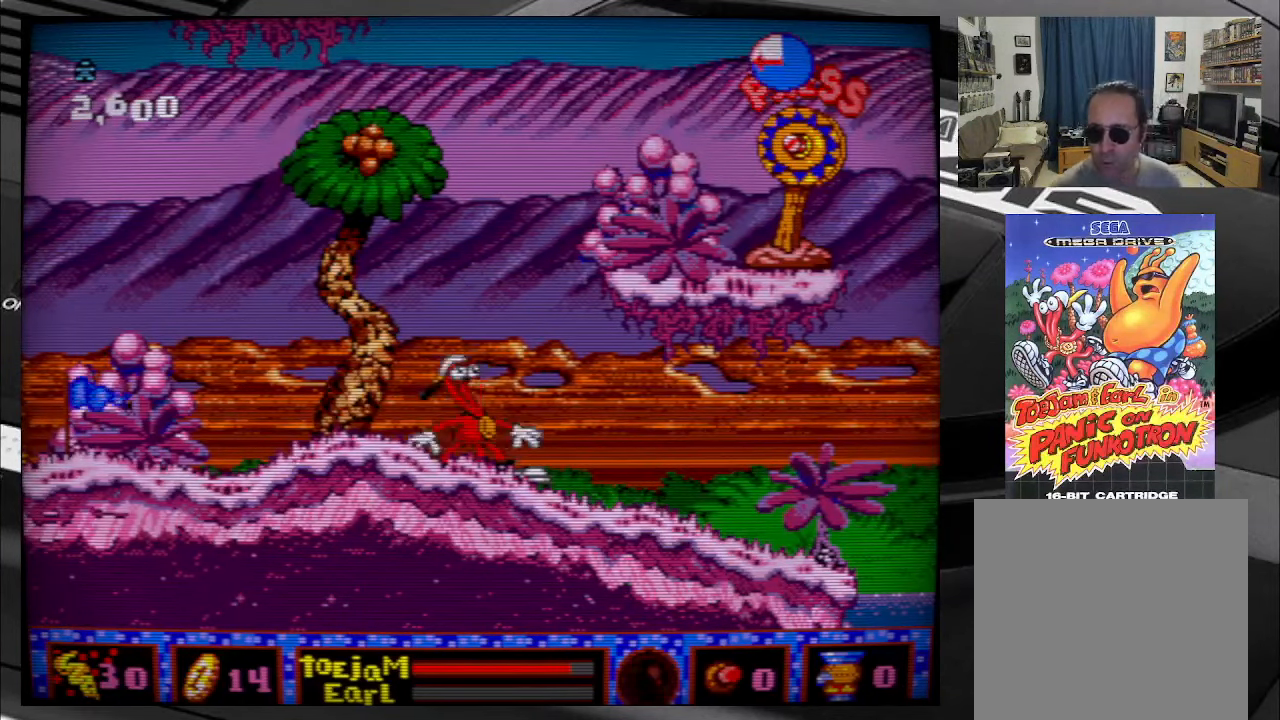
{"buttons": [], "right_stick": "center", "events": []}
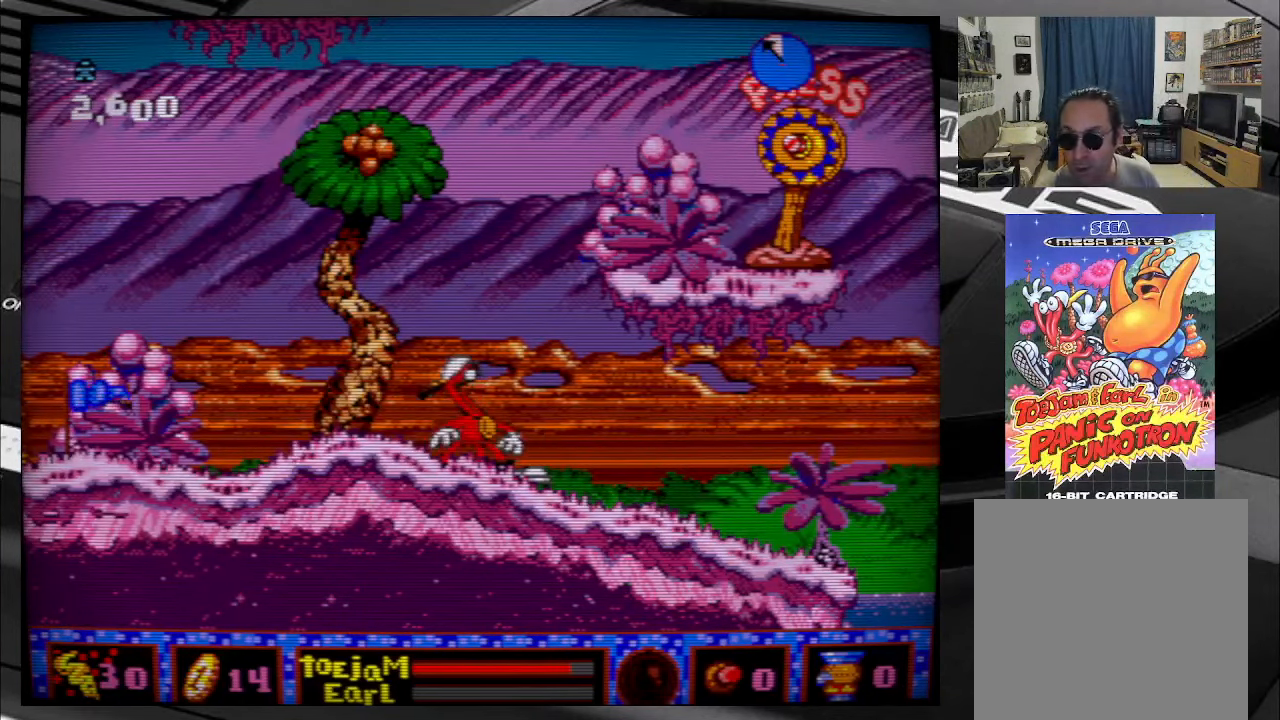
{"buttons": ["DPAD_RIGHT"], "right_stick": "center", "events": [[34, "DPAD_RIGHT", "down"]]}
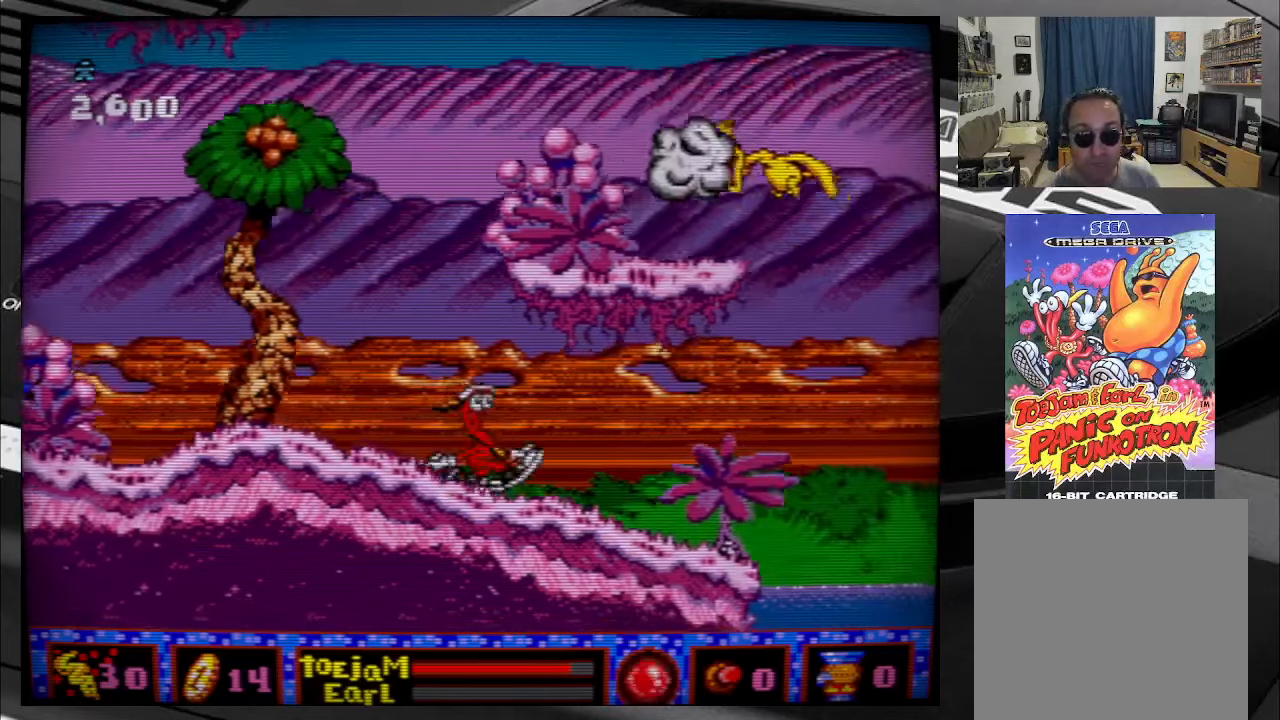
{"buttons": ["DPAD_RIGHT"], "right_stick": "center", "events": [[266, "DPAD_RIGHT", "up"], [466, "DPAD_RIGHT", "down"]]}
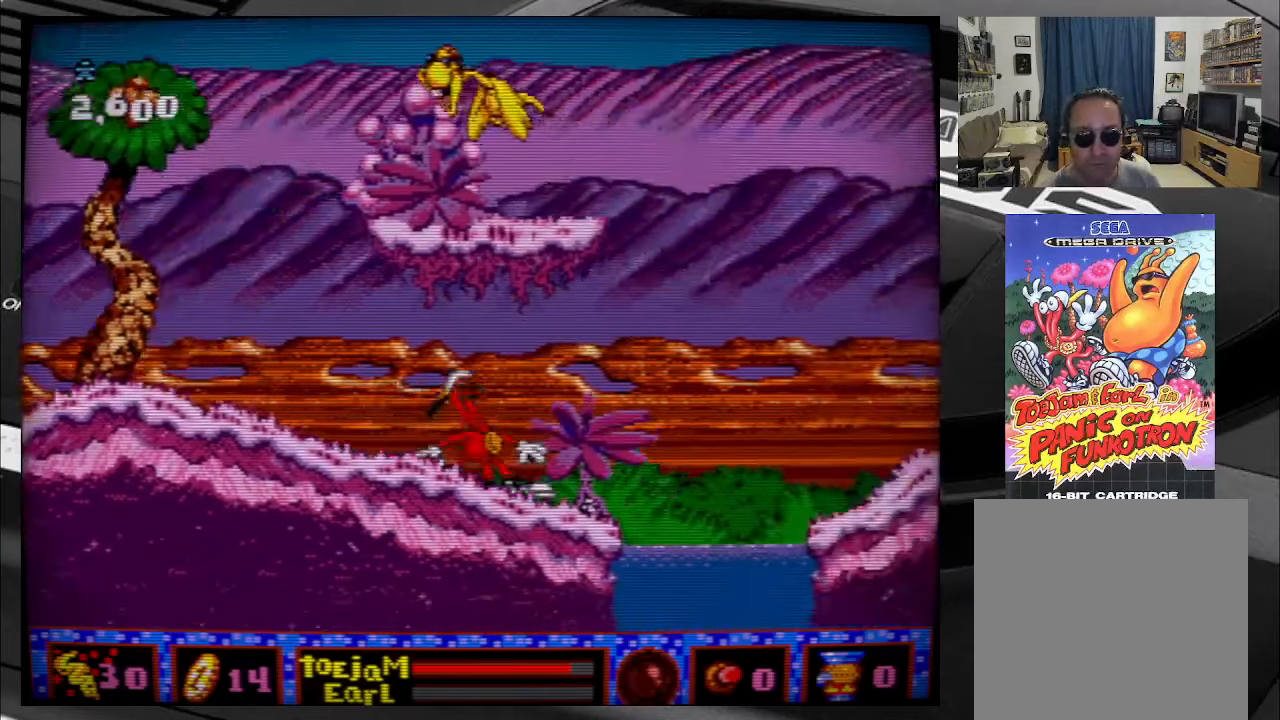
{"buttons": ["B", "DPAD_RIGHT"], "right_stick": "center", "events": [[283, "B", "down"]]}
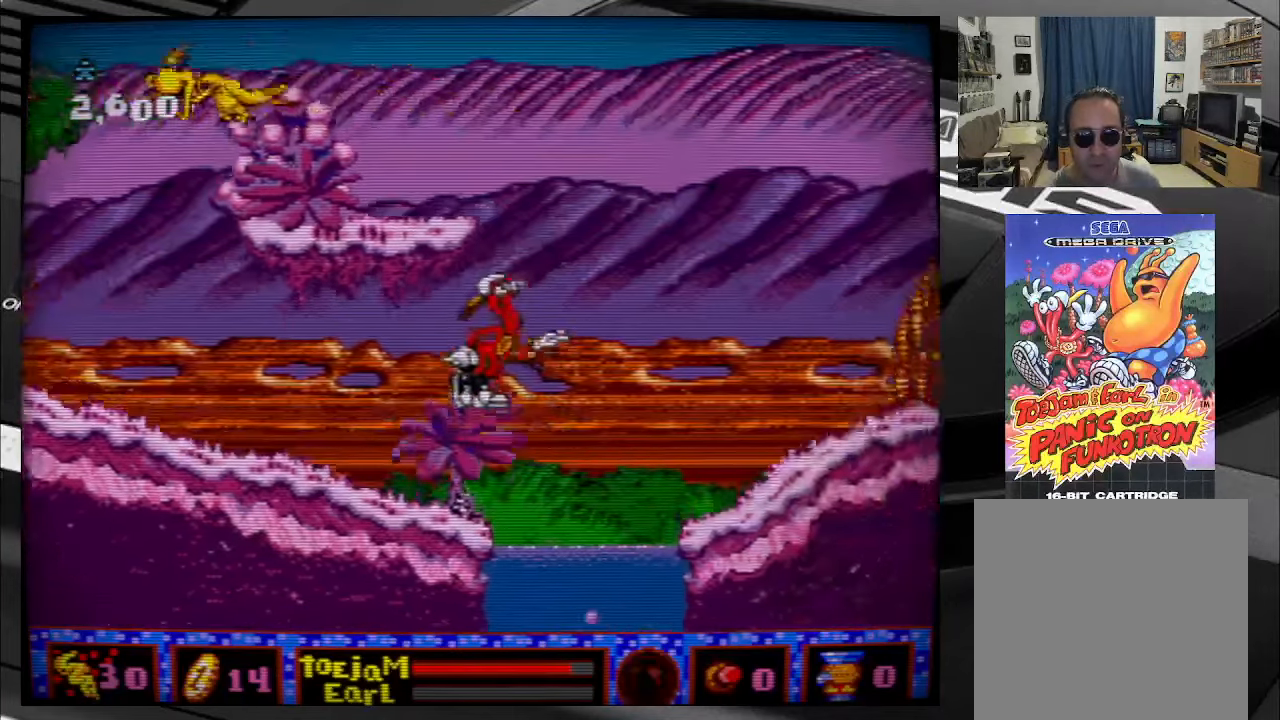
{"buttons": ["DPAD_RIGHT"], "right_stick": "center", "events": [[166, "B", "up"]]}
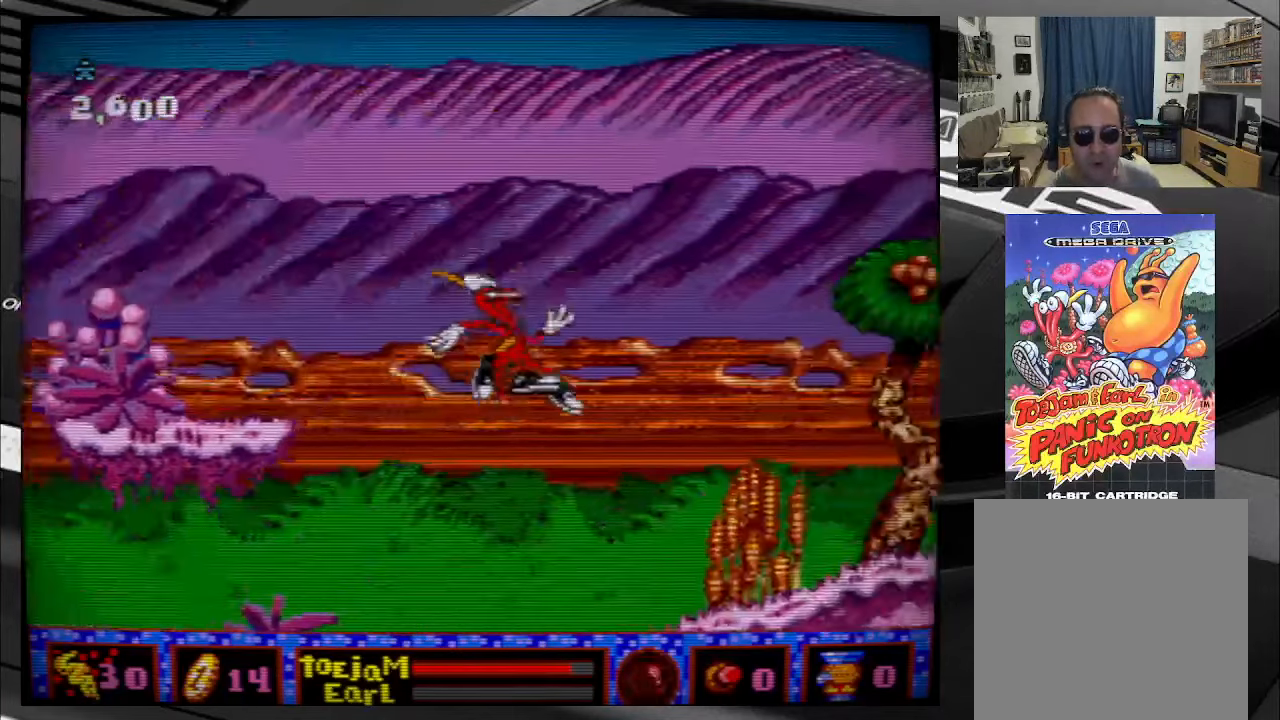
{"buttons": ["DPAD_RIGHT"], "right_stick": "center", "events": [[366, "A", "down"], [500, "A", "up"]]}
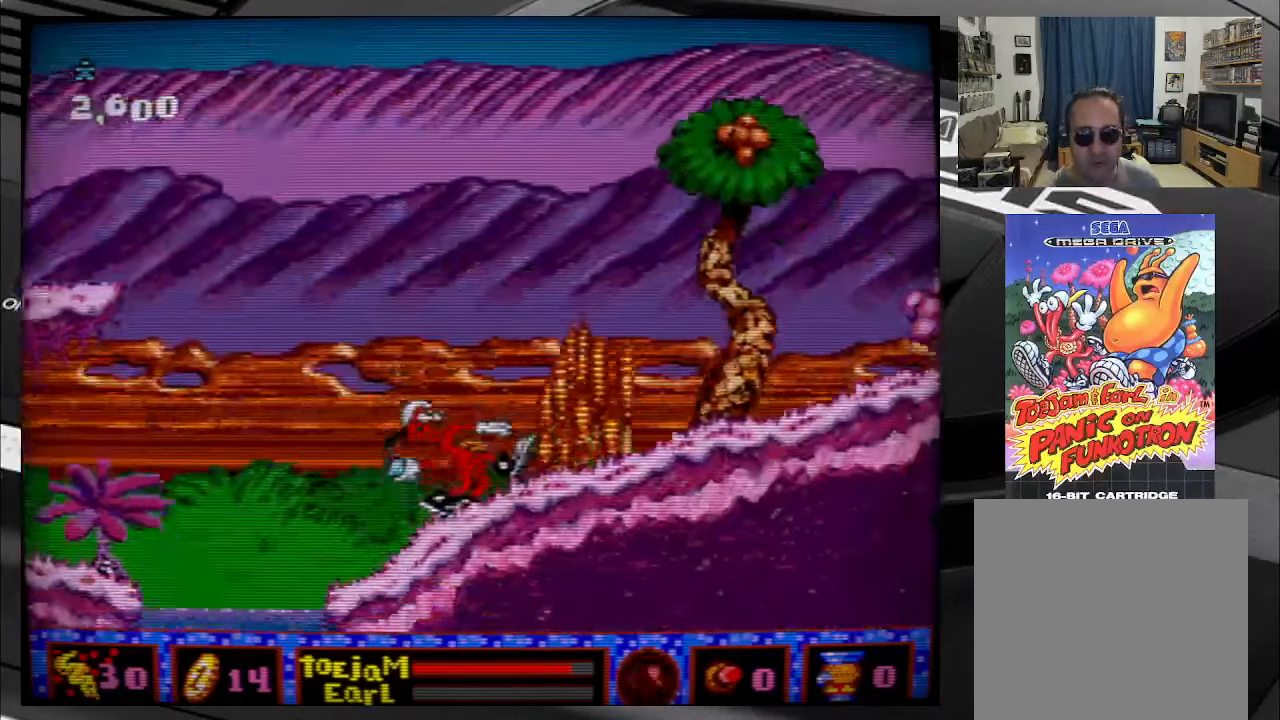
{"buttons": ["DPAD_RIGHT"], "right_stick": "center", "events": []}
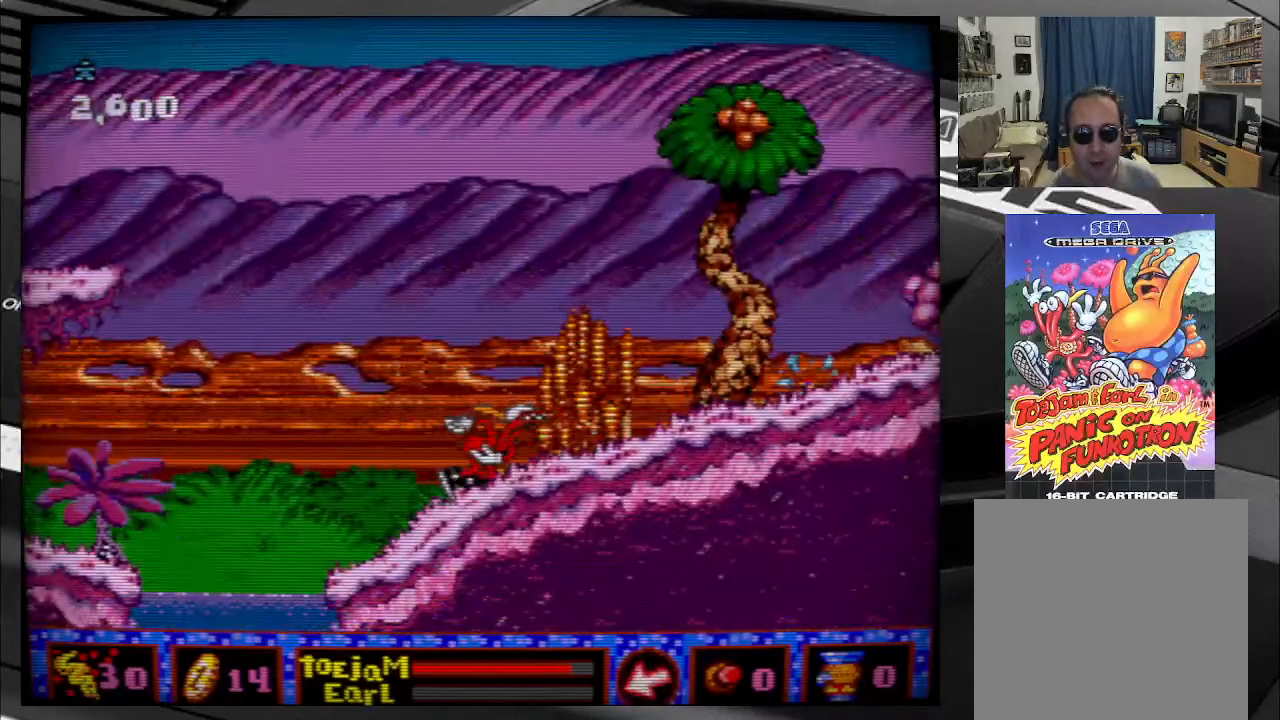
{"buttons": ["DPAD_RIGHT"], "right_stick": "center", "events": []}
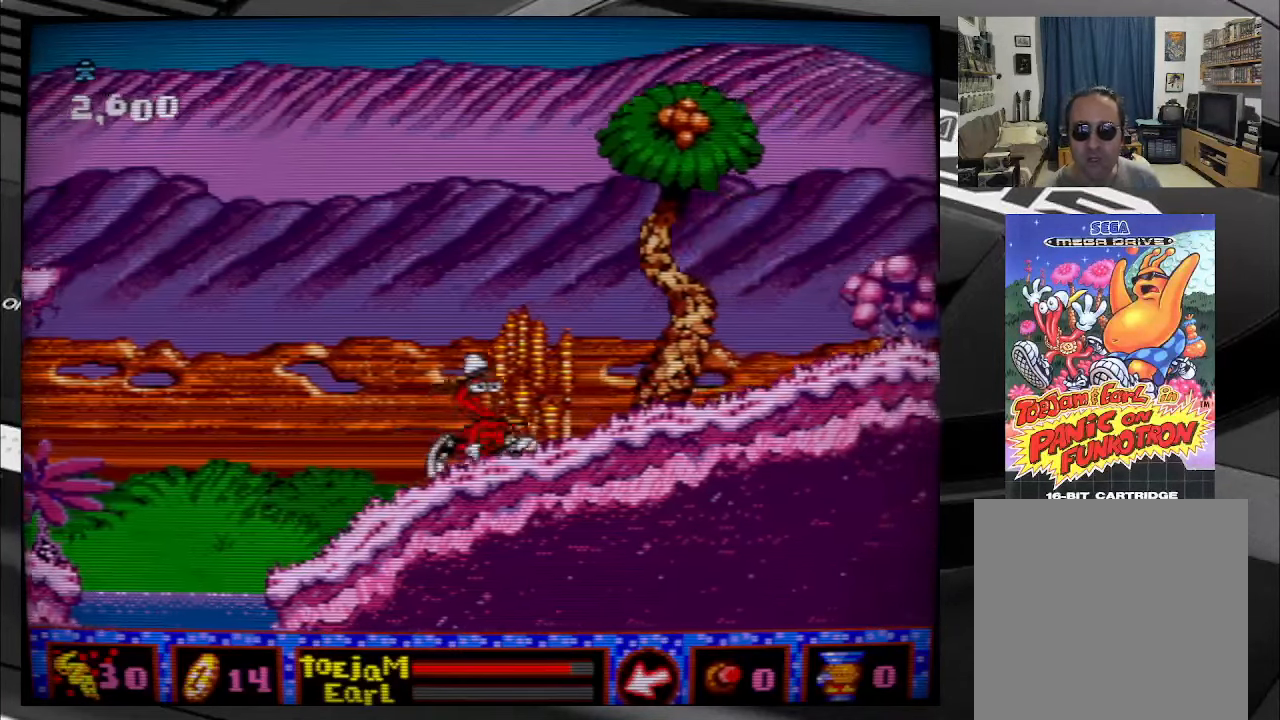
{"buttons": ["A", "DPAD_RIGHT"], "right_stick": "center", "events": [[116, "B", "down"], [216, "B", "up"], [300, "A", "down"], [350, "A", "up"], [450, "A", "down"]]}
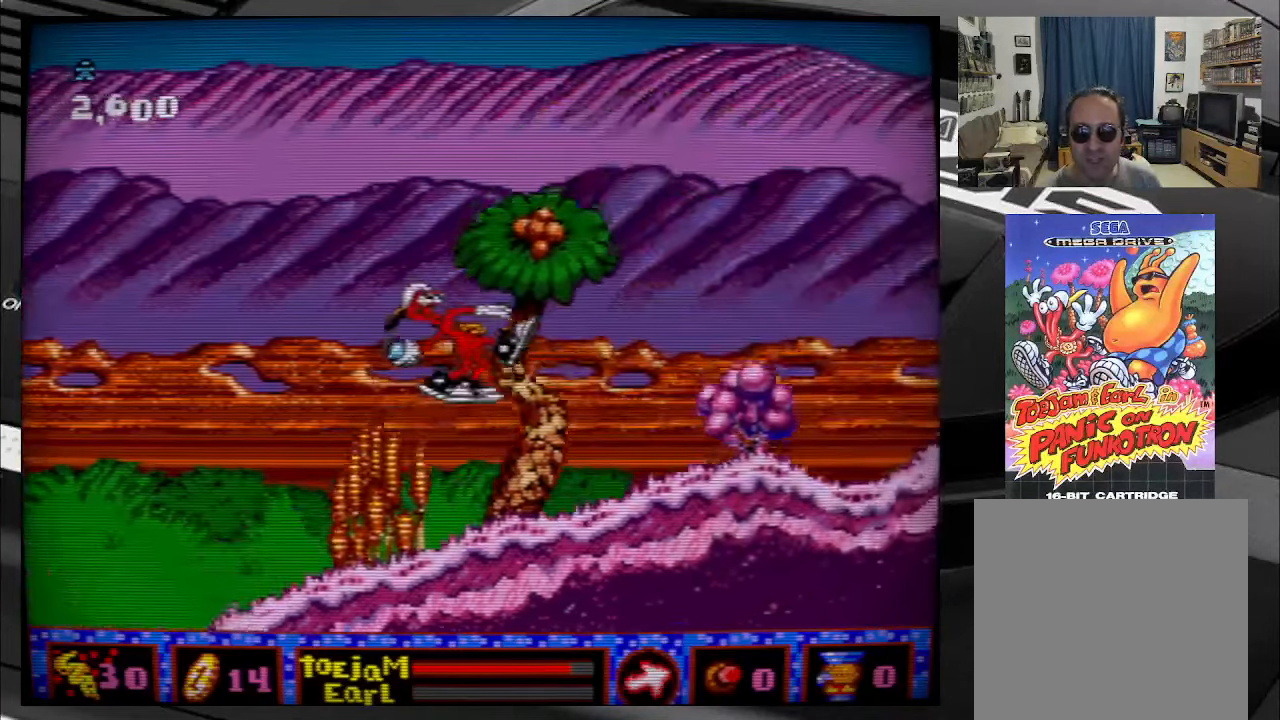
{"buttons": ["DPAD_RIGHT"], "right_stick": "center", "events": [[33, "A", "up"], [150, "A", "down"], [233, "A", "up"], [350, "A", "down"], [450, "A", "up"]]}
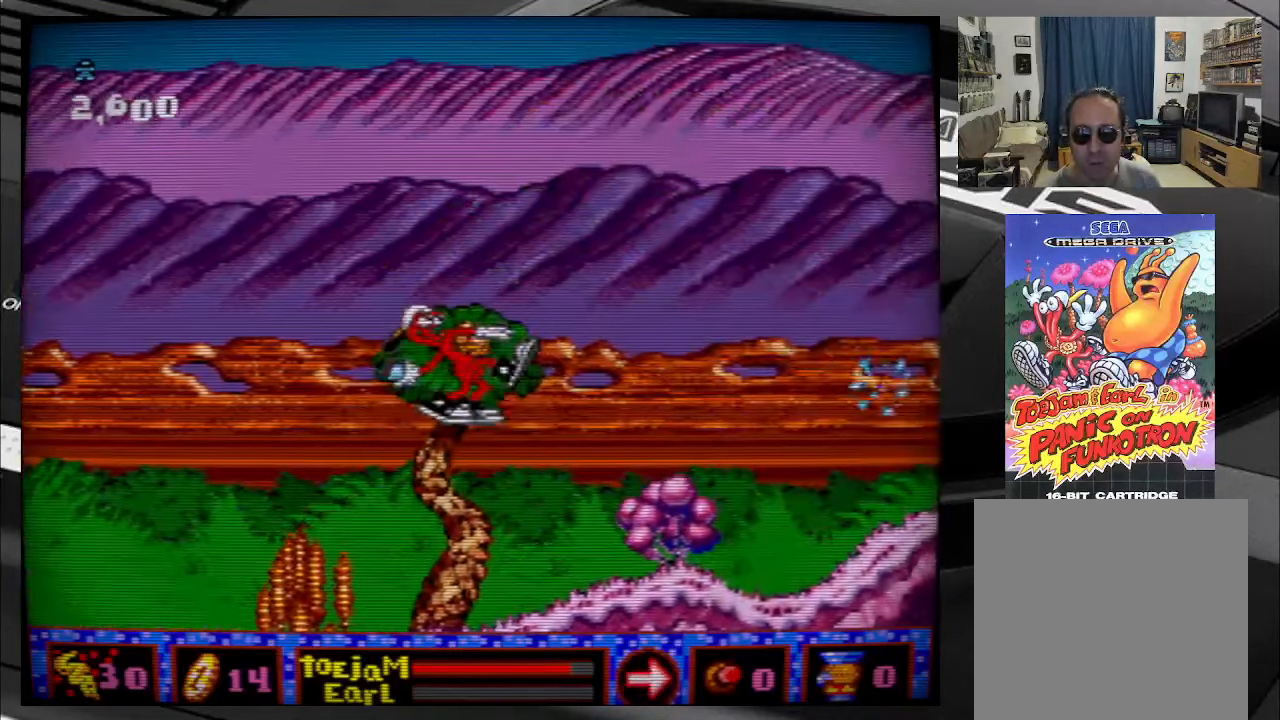
{"buttons": ["DPAD_RIGHT"], "right_stick": "center", "events": [[16, "A", "down"], [133, "A", "up"], [200, "A", "down"], [316, "A", "up"], [383, "A", "down"], [500, "A", "up"]]}
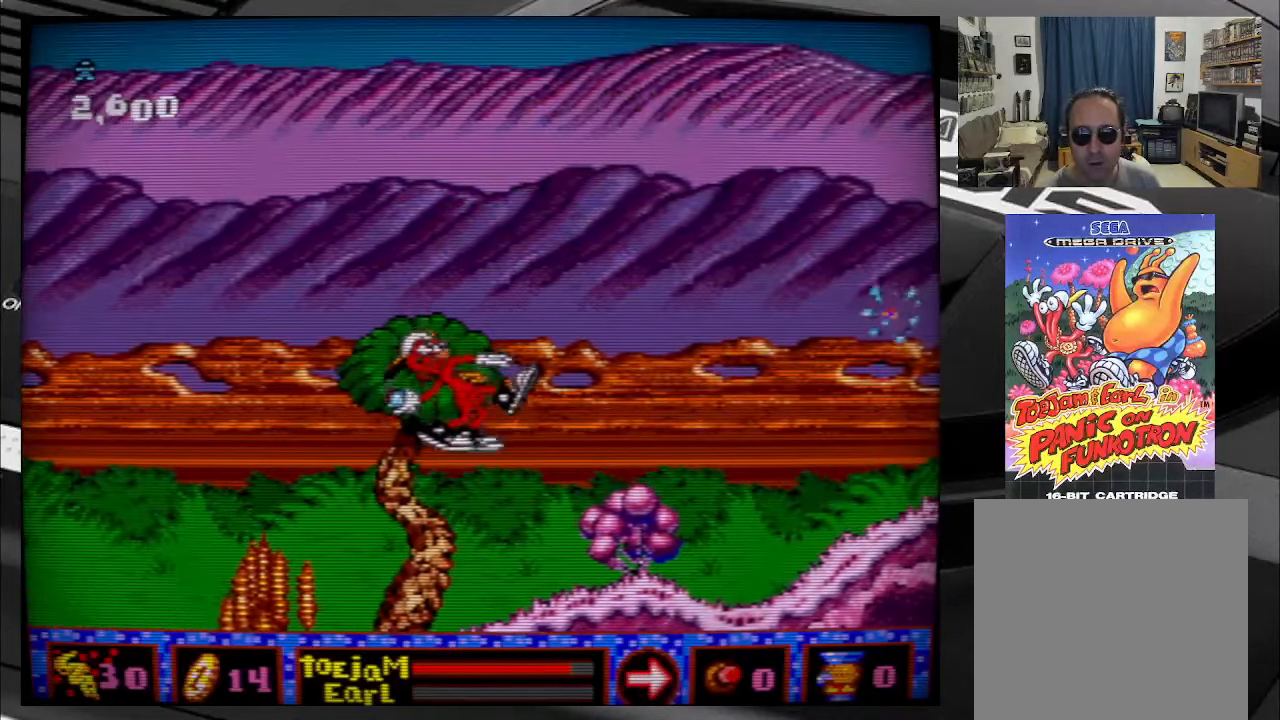
{"buttons": ["DPAD_RIGHT"], "right_stick": "center", "events": [[66, "A", "down"], [183, "A", "up"]]}
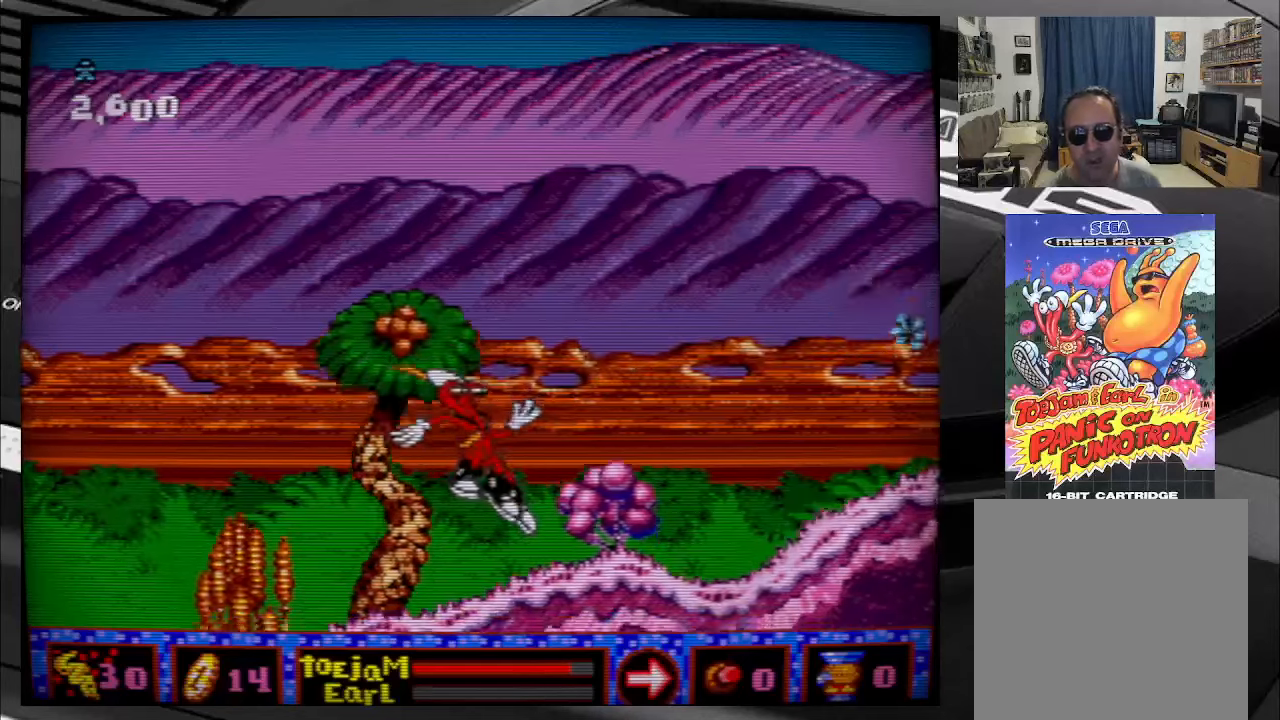
{"buttons": ["DPAD_RIGHT"], "right_stick": "center", "events": []}
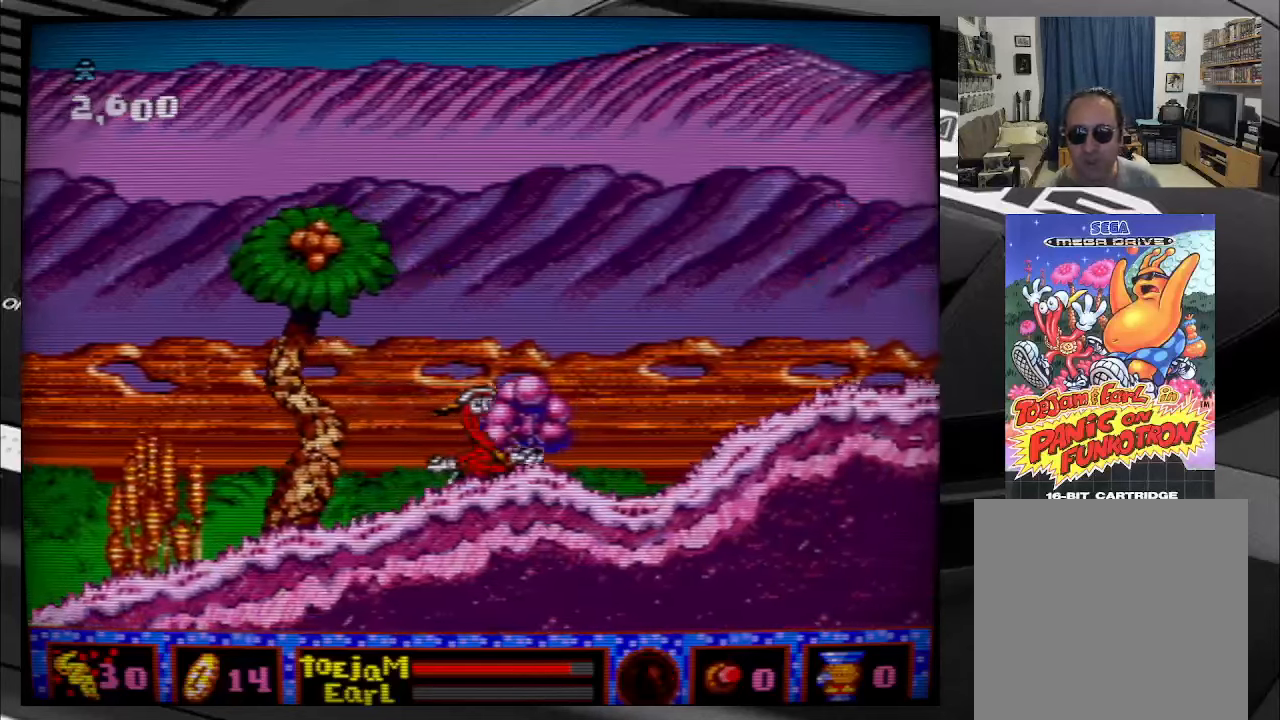
{"buttons": ["DPAD_RIGHT"], "right_stick": "center", "events": []}
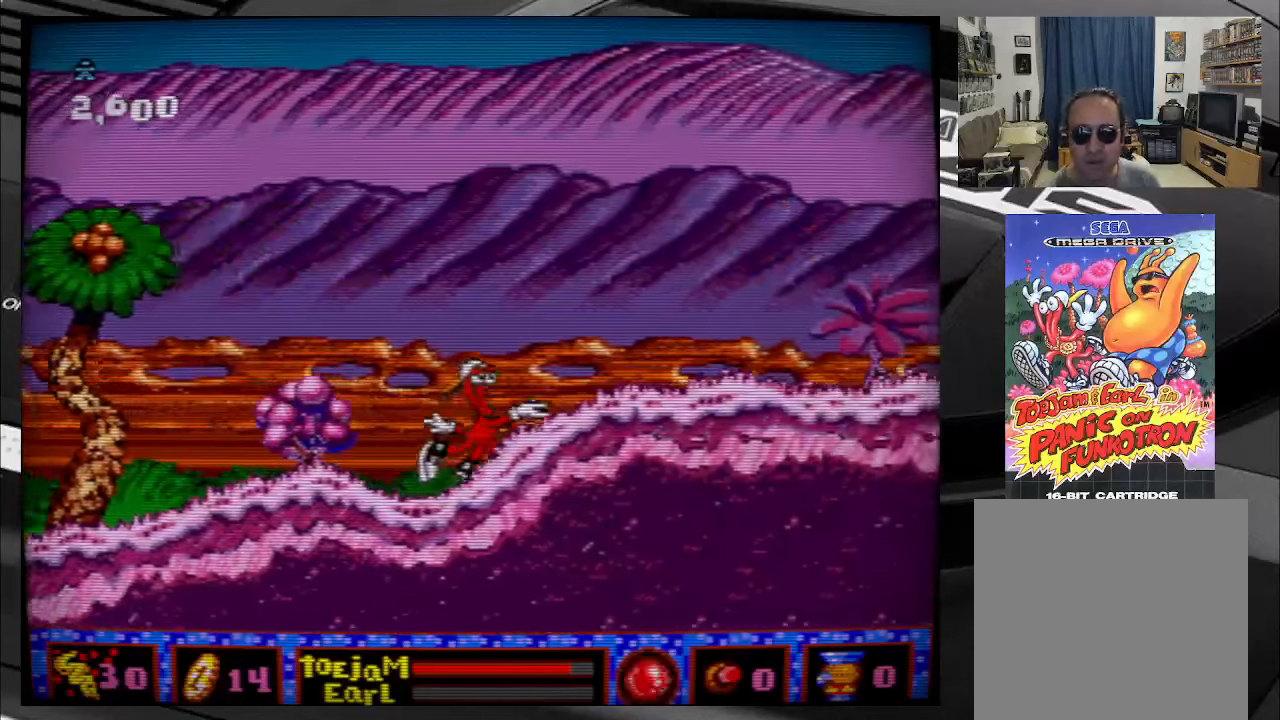
{"buttons": ["DPAD_RIGHT"], "right_stick": "center", "events": [[200, "A", "down"], [317, "A", "up"]]}
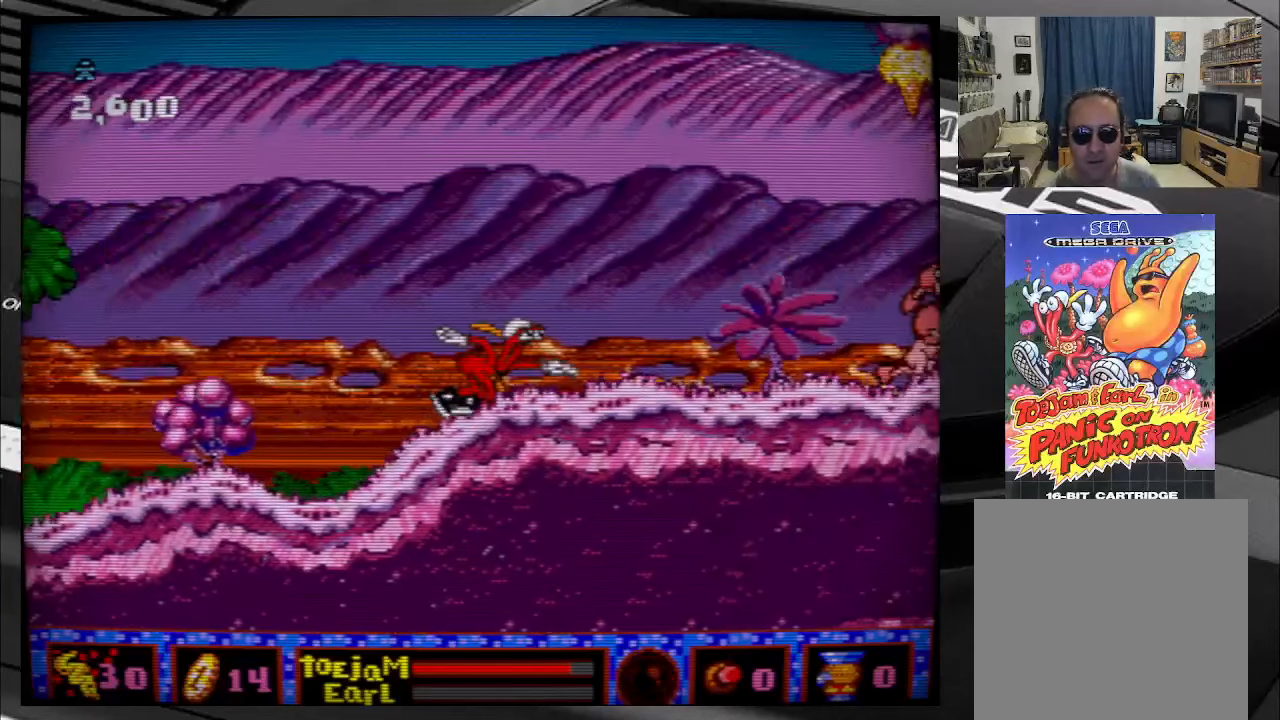
{"buttons": [], "right_stick": "center", "events": [[350, "A", "down"], [433, "DPAD_RIGHT", "up"], [450, "A", "up"]]}
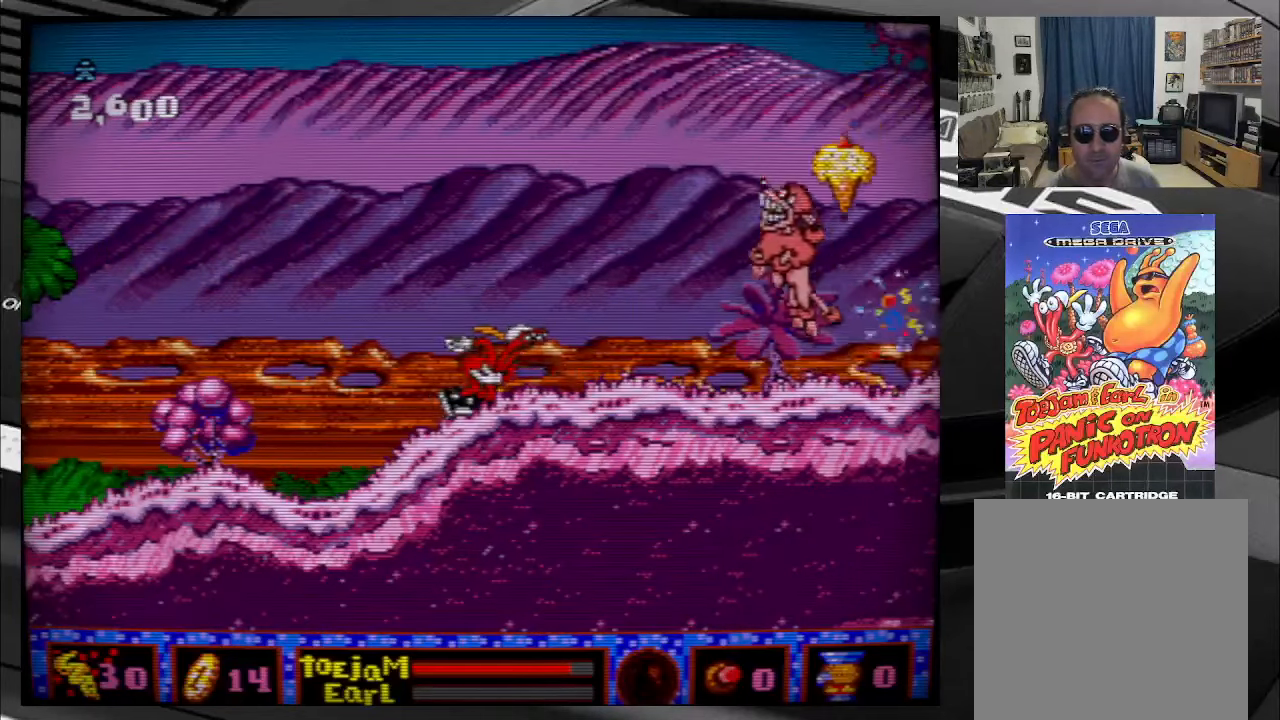
{"buttons": [], "right_stick": "center", "events": [[33, "A", "down"], [117, "A", "up"], [200, "A", "down"], [283, "A", "up"], [367, "A", "down"], [450, "A", "up"]]}